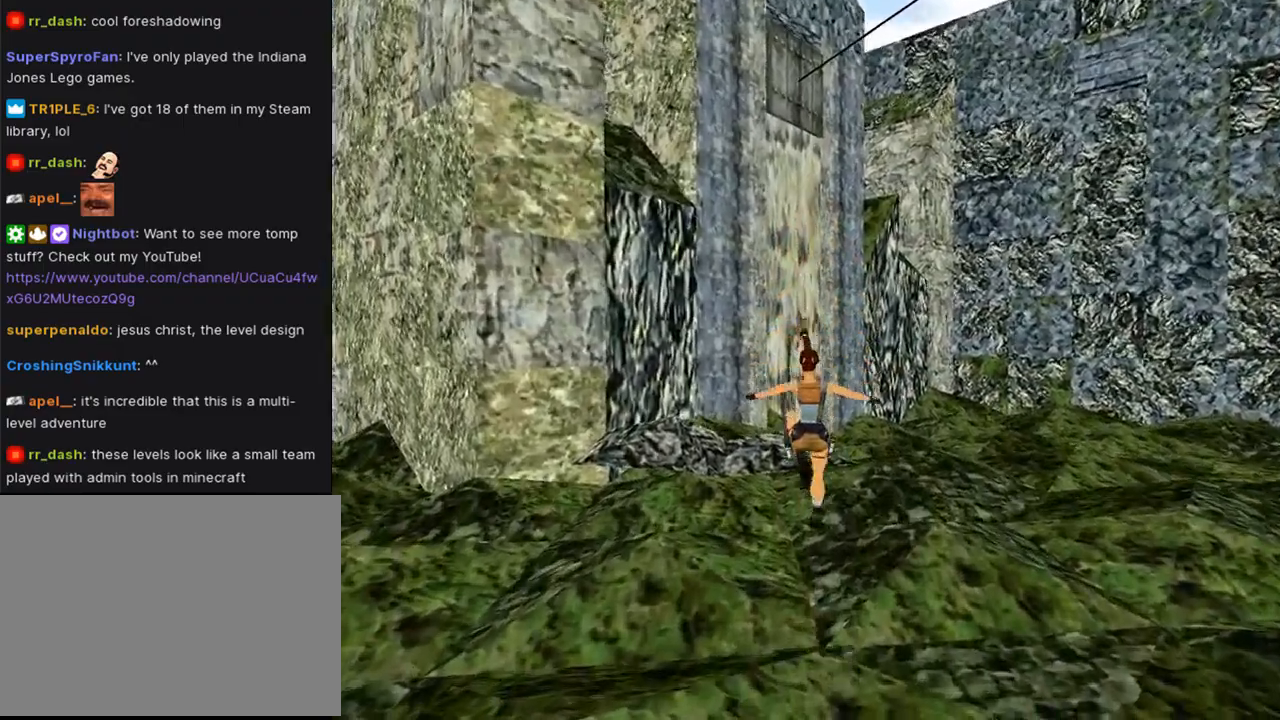
Gameplay with a controller (PlayStation layout); each line is a JSON object with the inputs held at the frame after it. "events" lists button and stick changes between this image and that frame as [ms after this image, input, new state], when the widget could be followed in between. Not read: L2 R2.
{"buttons": ["DPAD_UP", "DPAD_RIGHT"], "left_stick": "center", "right_stick": "center", "events": [[467, "DPAD_RIGHT", "down"]]}
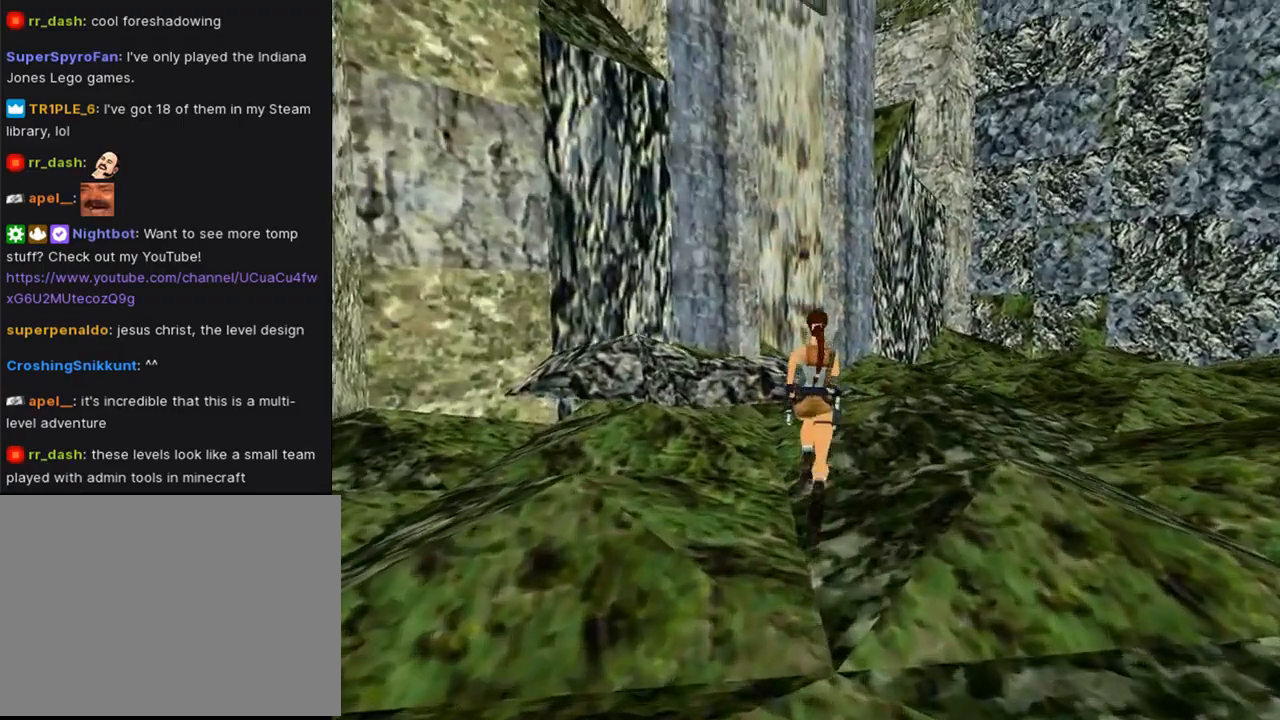
{"buttons": ["DPAD_UP"], "left_stick": "center", "right_stick": "center", "events": [[433, "DPAD_RIGHT", "up"]]}
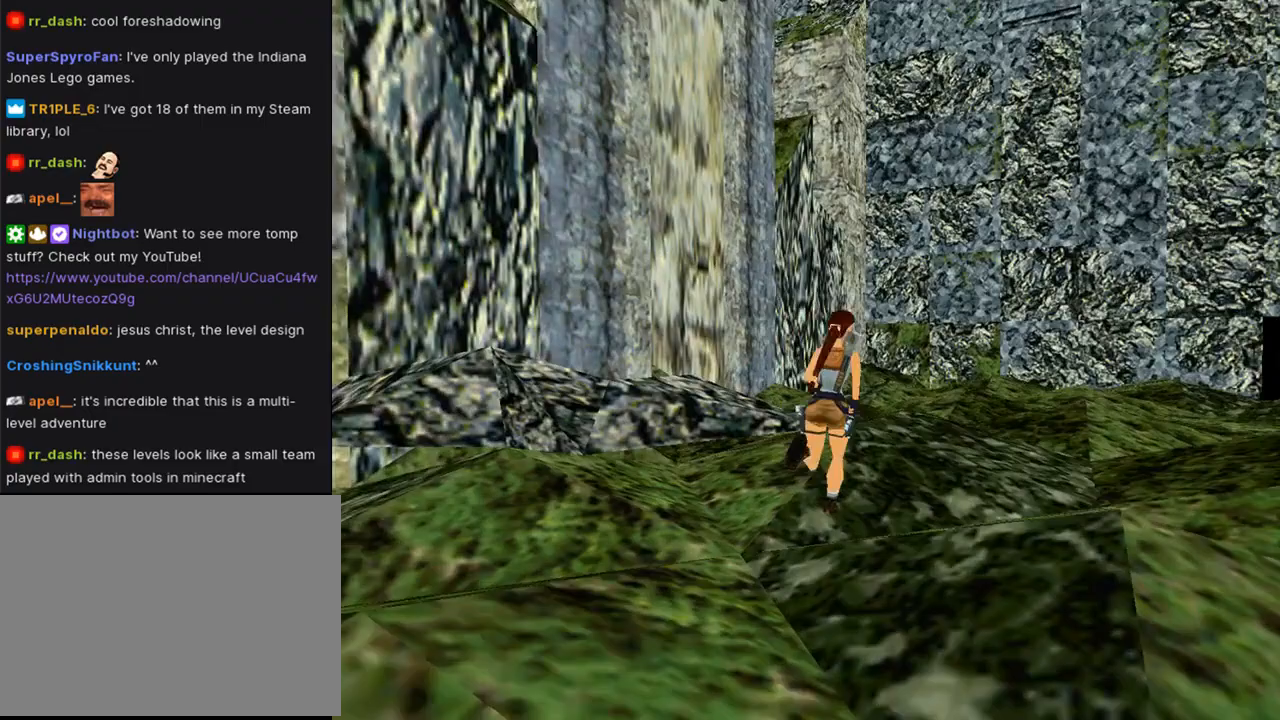
{"buttons": ["DPAD_UP", "DPAD_LEFT"], "left_stick": "center", "right_stick": "center", "events": [[500, "DPAD_LEFT", "down"]]}
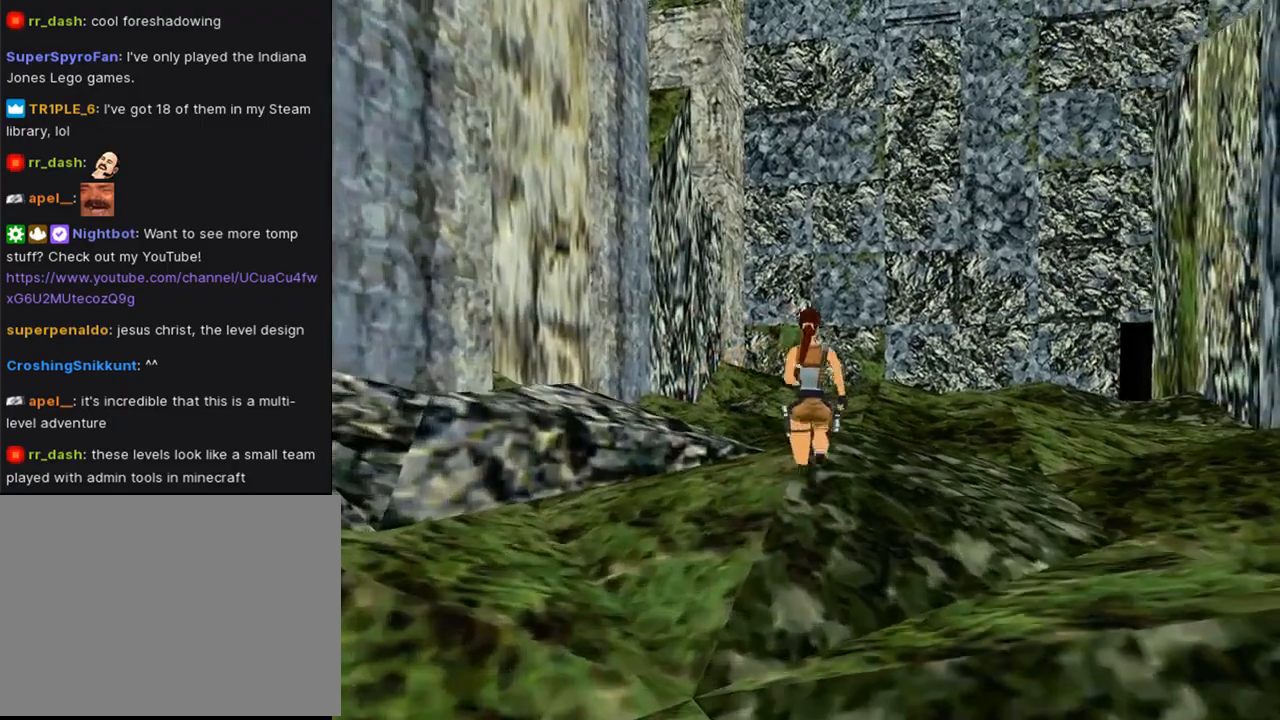
{"buttons": ["DPAD_LEFT"], "left_stick": "center", "right_stick": "center", "events": [[167, "DPAD_UP", "up"]]}
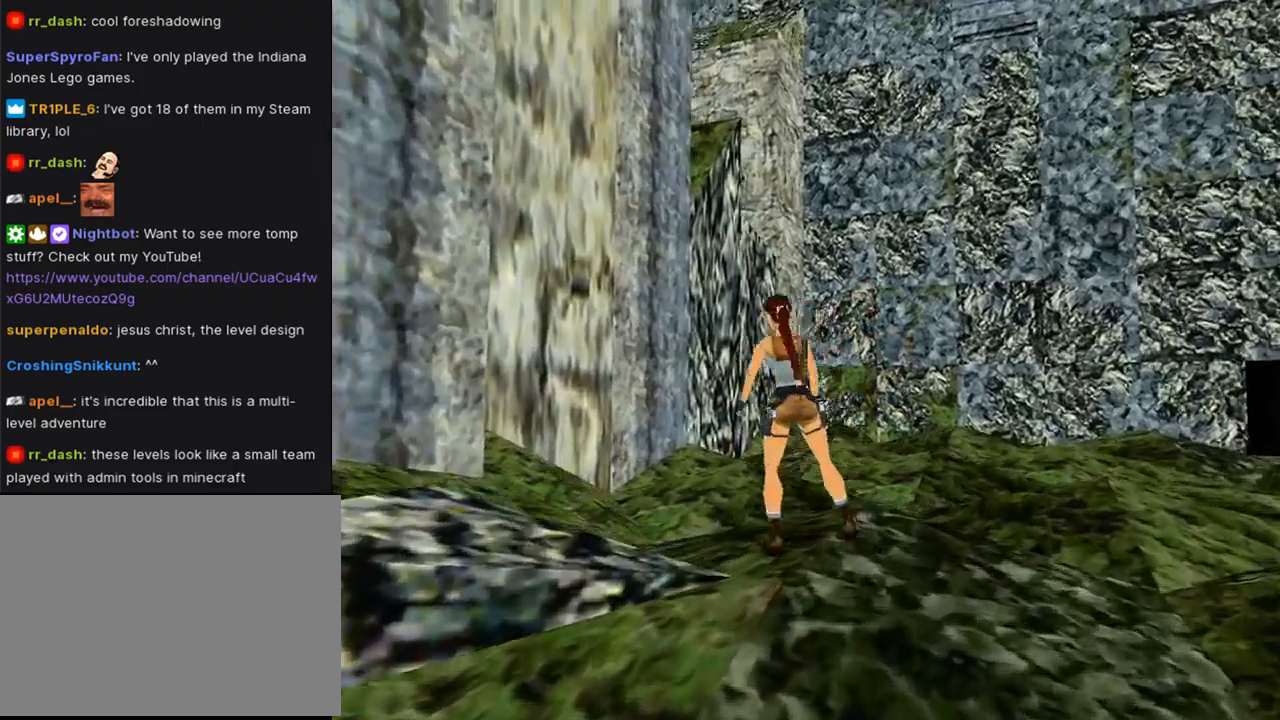
{"buttons": ["L1"], "left_stick": "center", "right_stick": "center", "events": [[200, "L1", "down"], [267, "DPAD_LEFT", "up"]]}
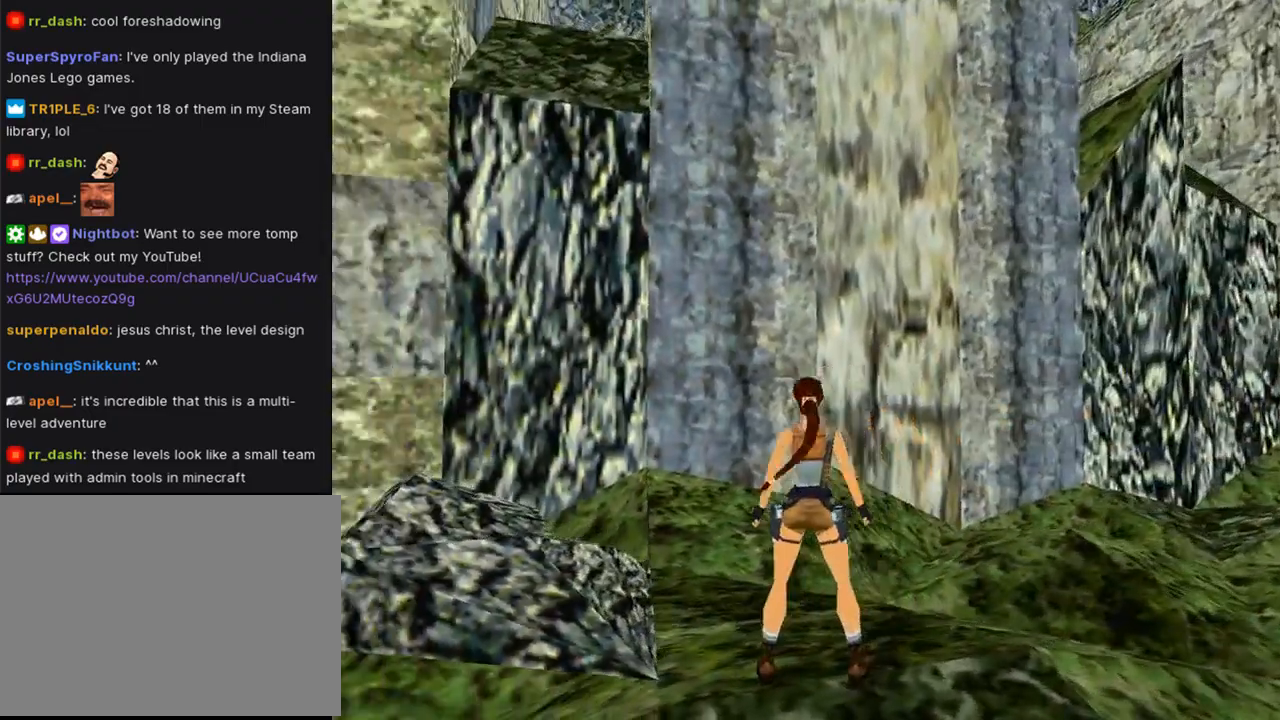
{"buttons": [], "left_stick": "center", "right_stick": "center", "events": [[500, "L1", "up"]]}
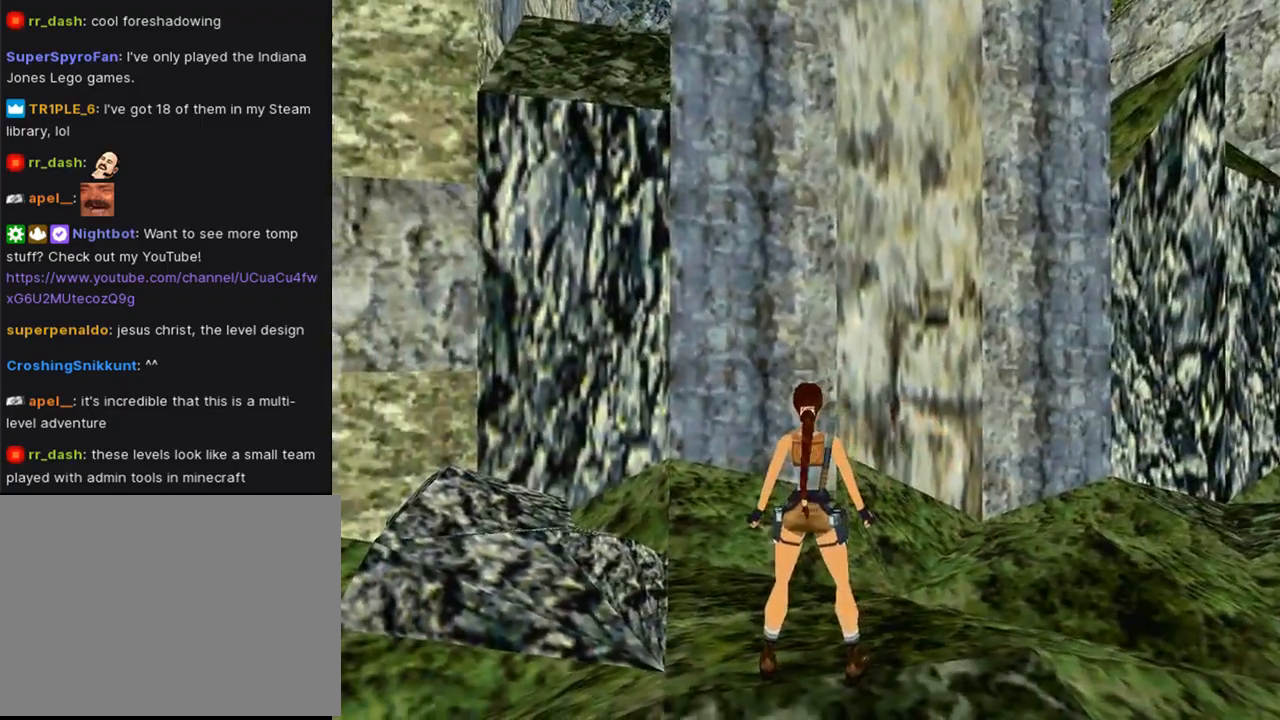
{"buttons": ["DPAD_UP", "DPAD_RIGHT"], "left_stick": "center", "right_stick": "center", "events": [[33, "DPAD_RIGHT", "down"], [267, "DPAD_UP", "down"]]}
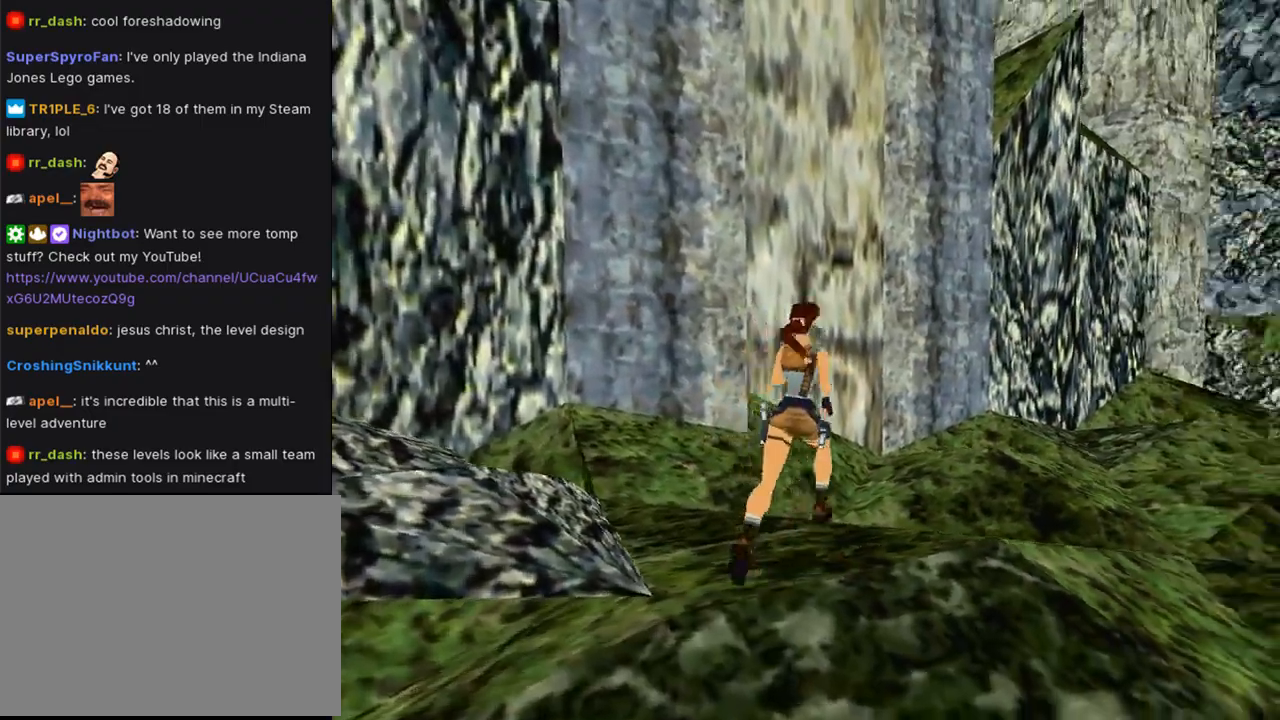
{"buttons": ["SQUARE", "DPAD_UP"], "left_stick": "center", "right_stick": "center", "events": [[267, "SQUARE", "down"], [433, "DPAD_RIGHT", "up"]]}
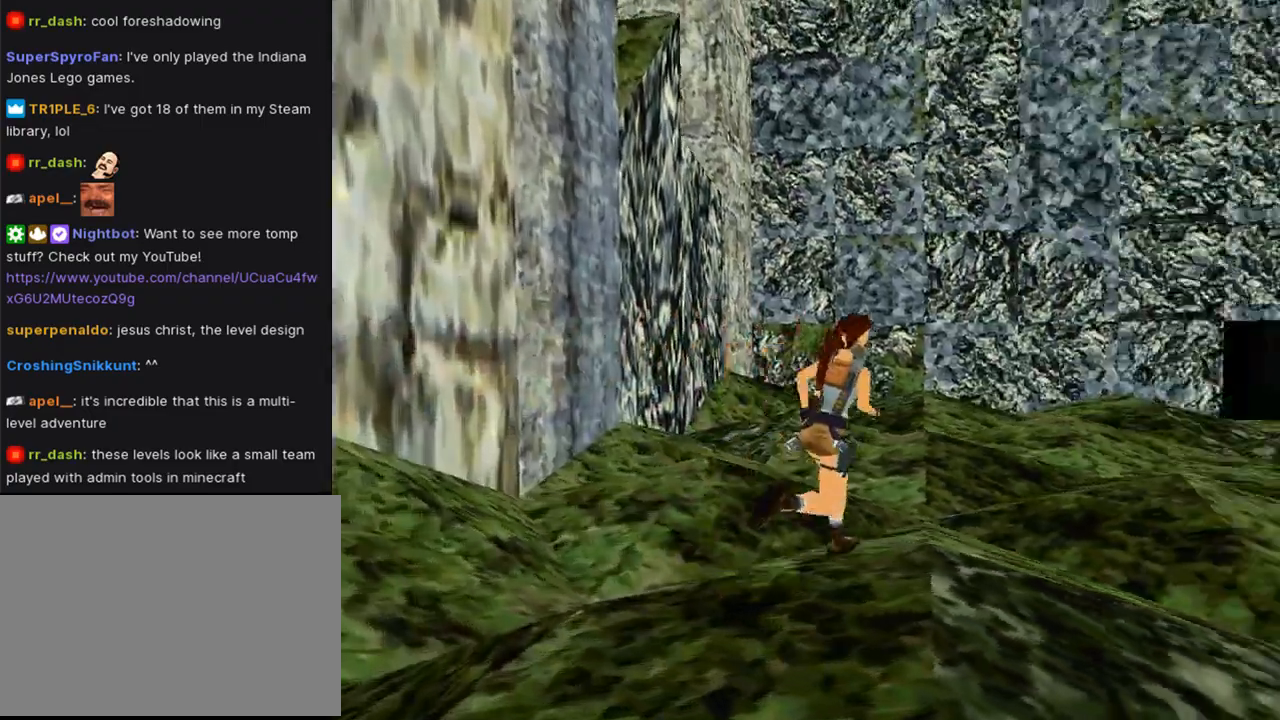
{"buttons": ["SQUARE", "DPAD_UP", "DPAD_LEFT"], "left_stick": "center", "right_stick": "center", "events": [[333, "DPAD_LEFT", "down"]]}
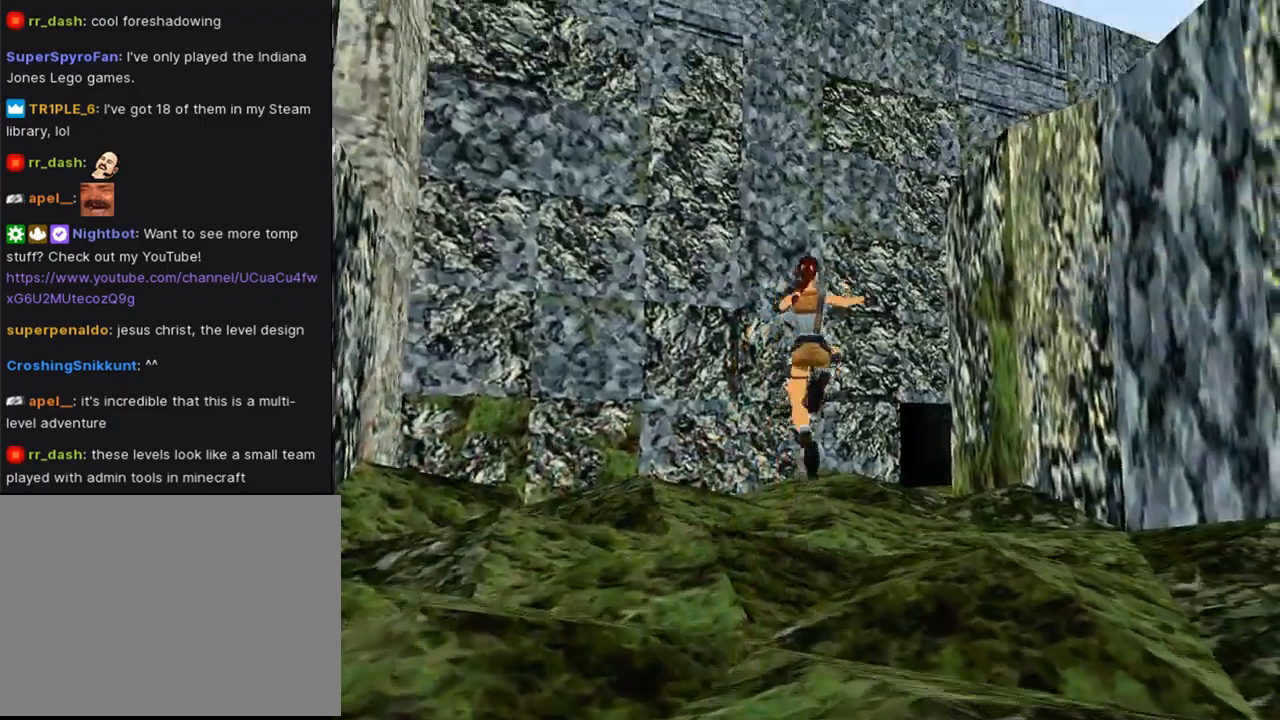
{"buttons": ["SQUARE", "DPAD_UP"], "left_stick": "center", "right_stick": "center", "events": [[33, "DPAD_LEFT", "up"], [267, "DPAD_RIGHT", "down"], [433, "DPAD_RIGHT", "up"]]}
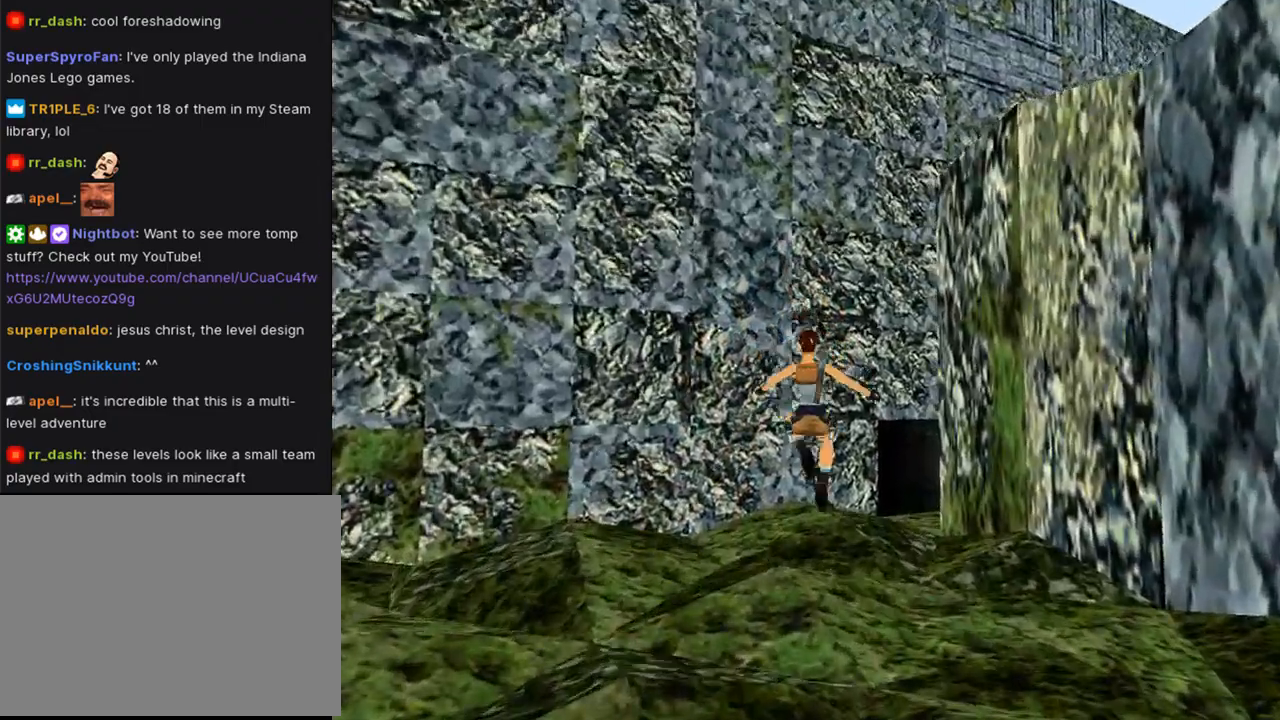
{"buttons": ["DPAD_UP"], "left_stick": "center", "right_stick": "center", "events": [[100, "SQUARE", "up"]]}
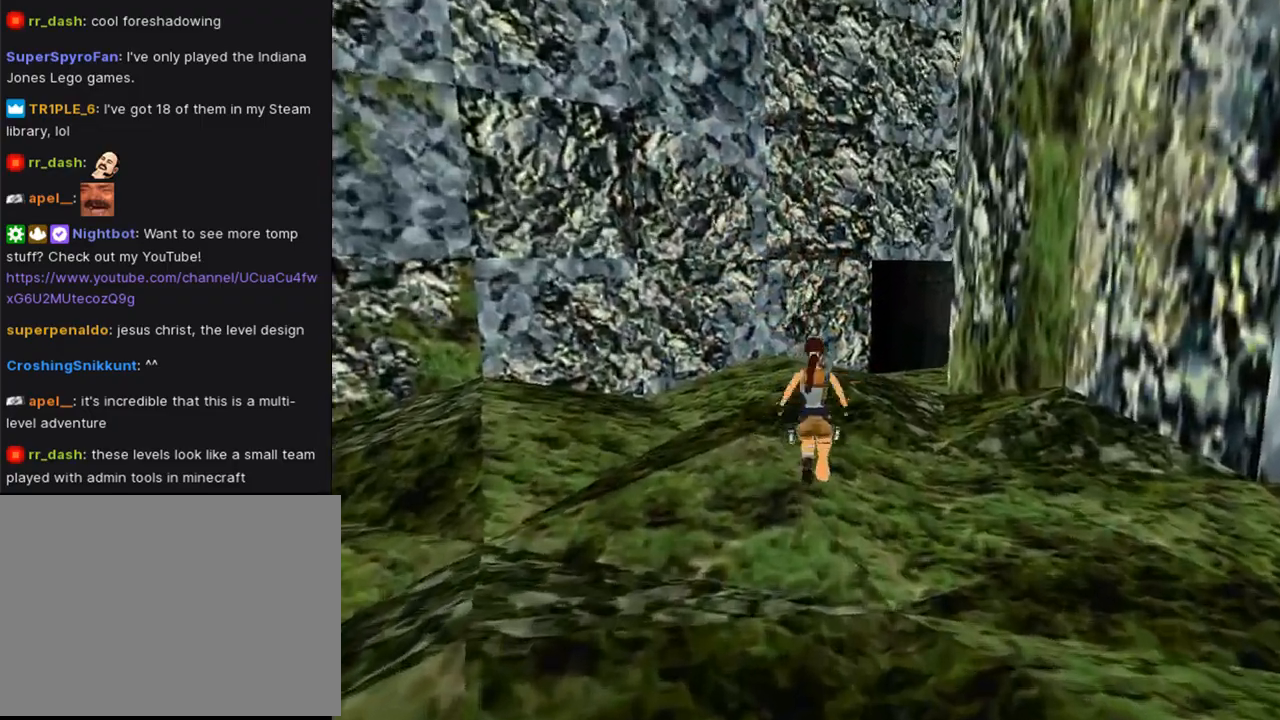
{"buttons": ["DPAD_UP"], "left_stick": "center", "right_stick": "center", "events": []}
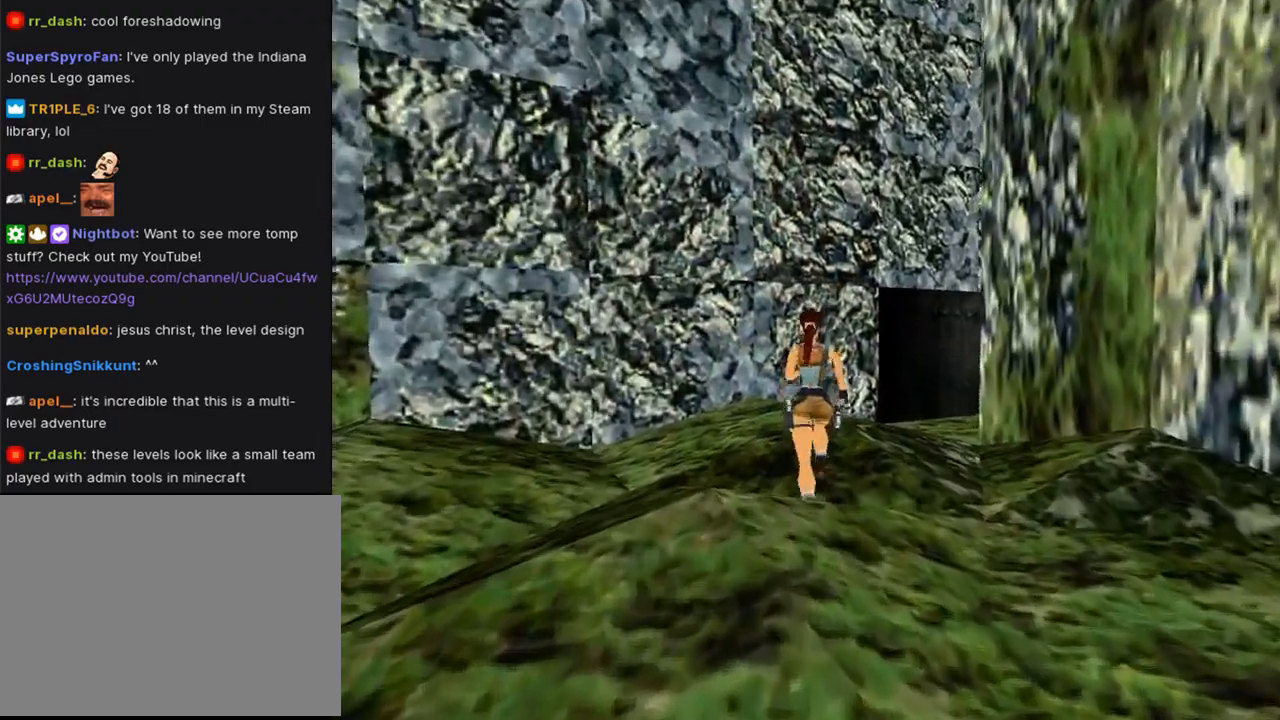
{"buttons": ["DPAD_UP", "DPAD_RIGHT"], "left_stick": "center", "right_stick": "center", "events": [[267, "DPAD_RIGHT", "down"]]}
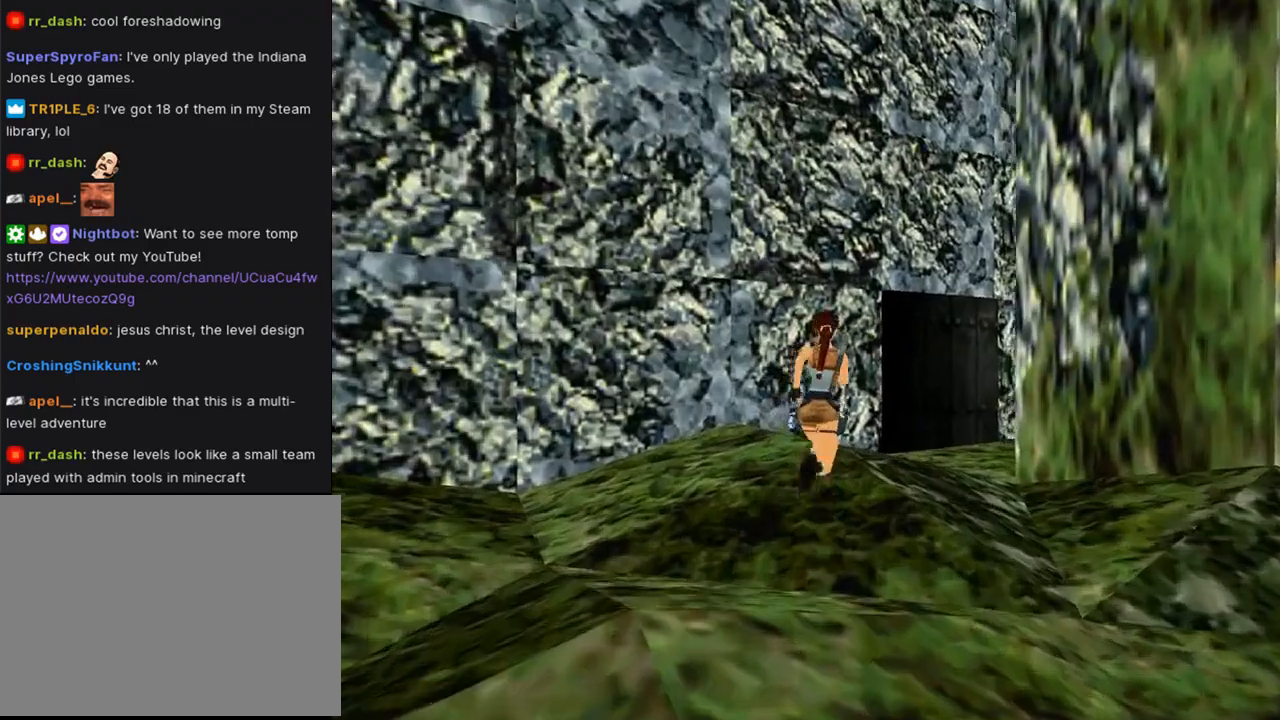
{"buttons": [], "left_stick": "center", "right_stick": "center", "events": [[300, "DPAD_RIGHT", "up"], [500, "DPAD_UP", "up"]]}
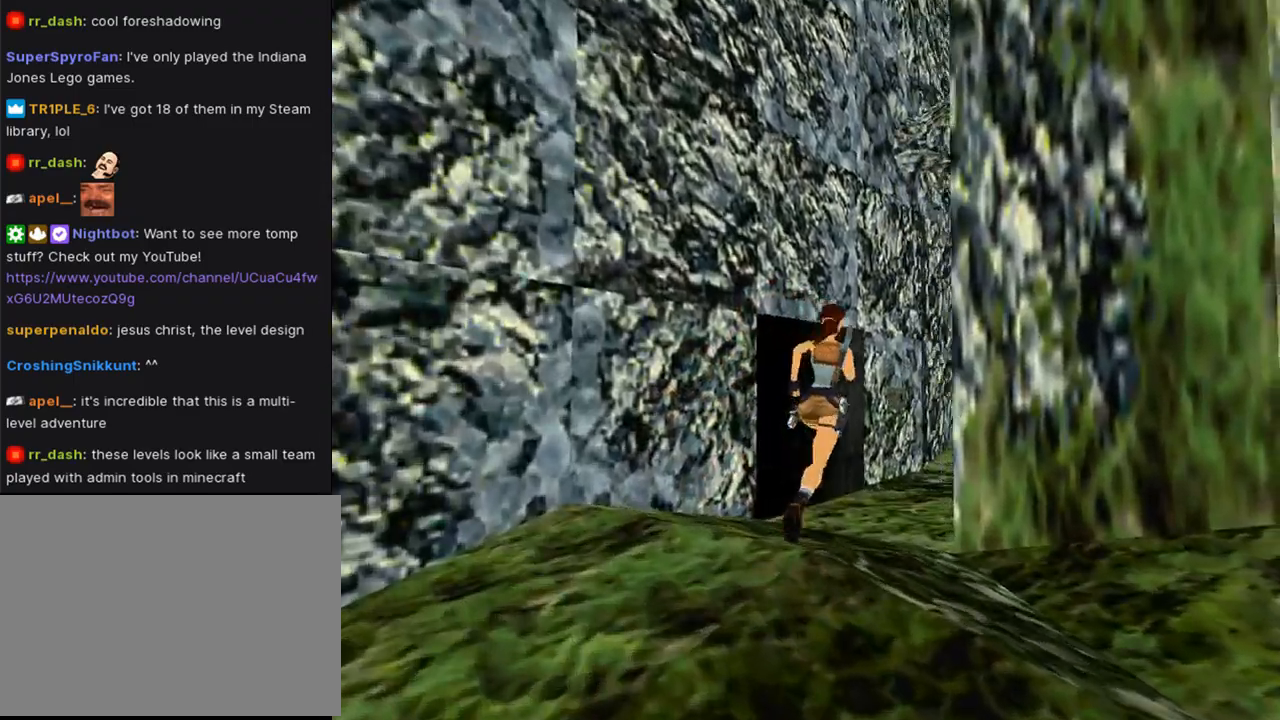
{"buttons": [], "left_stick": "center", "right_stick": "center", "events": []}
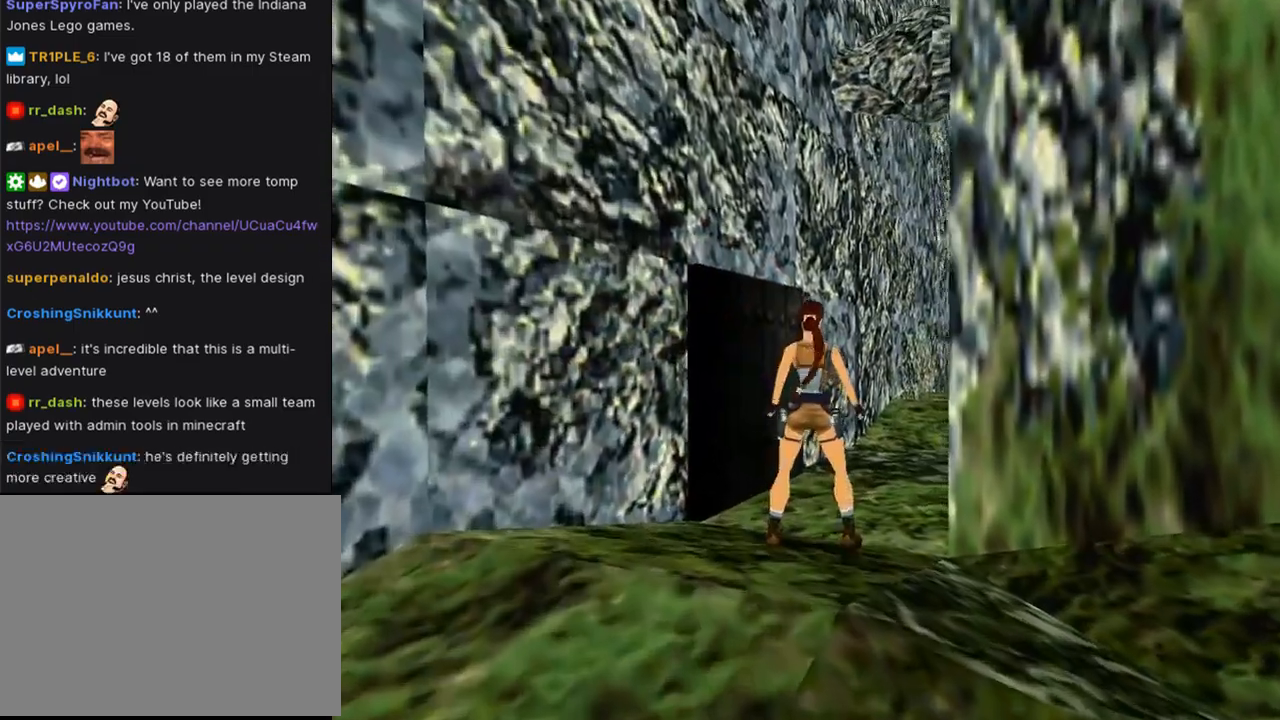
{"buttons": ["DPAD_UP", "DPAD_RIGHT"], "left_stick": "center", "right_stick": "center", "events": [[200, "DPAD_UP", "down"], [333, "DPAD_RIGHT", "down"]]}
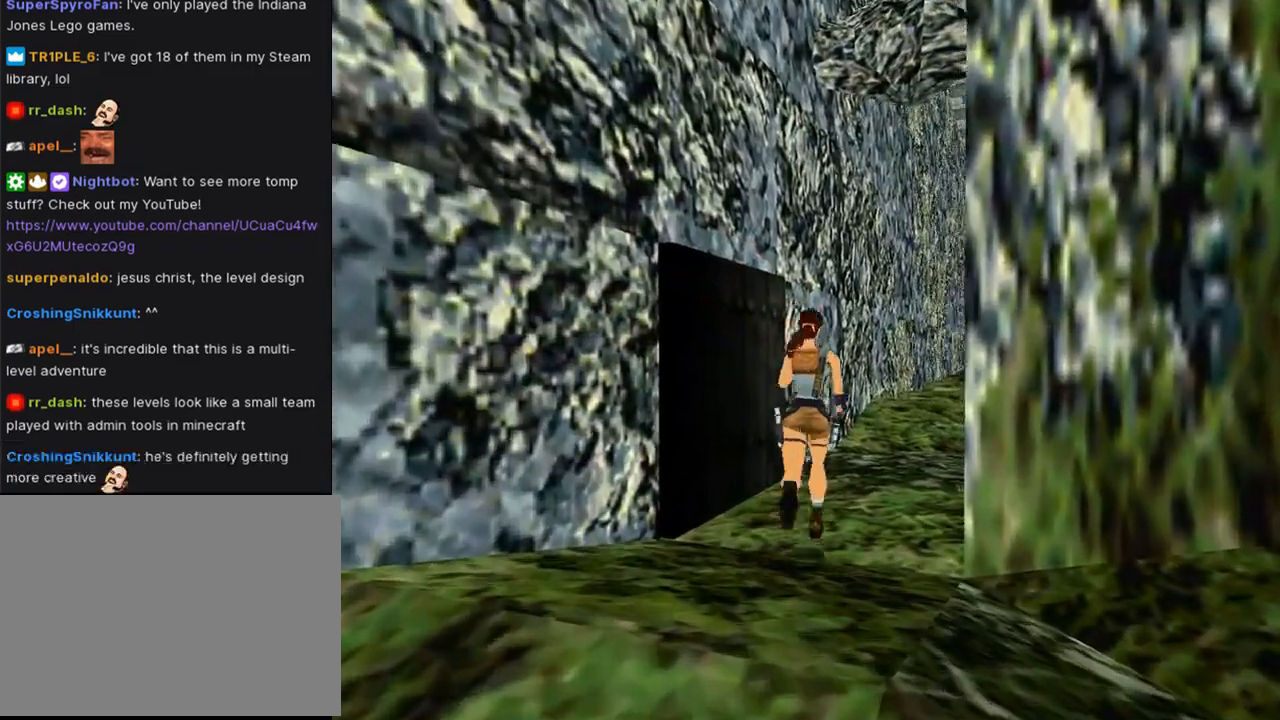
{"buttons": ["DPAD_UP", "DPAD_RIGHT"], "left_stick": "center", "right_stick": "center", "events": [[100, "DPAD_RIGHT", "up"], [500, "DPAD_RIGHT", "down"]]}
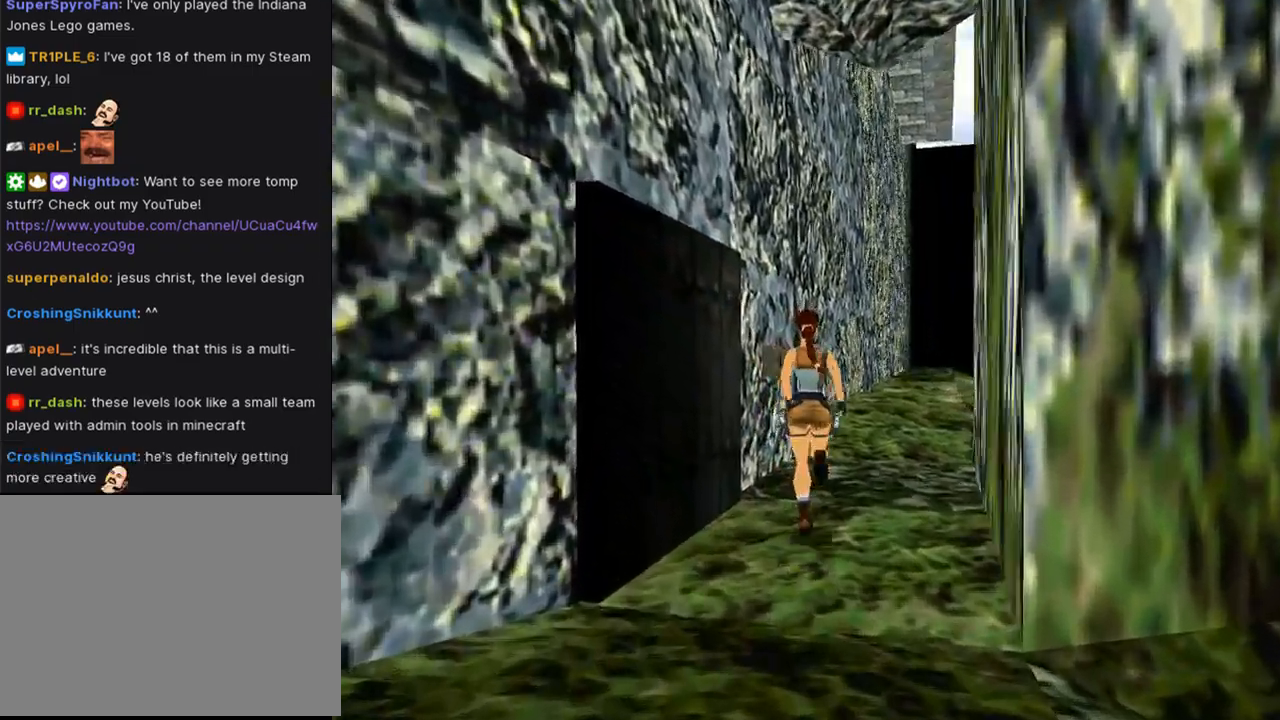
{"buttons": ["DPAD_UP"], "left_stick": "center", "right_stick": "center", "events": [[400, "DPAD_RIGHT", "up"]]}
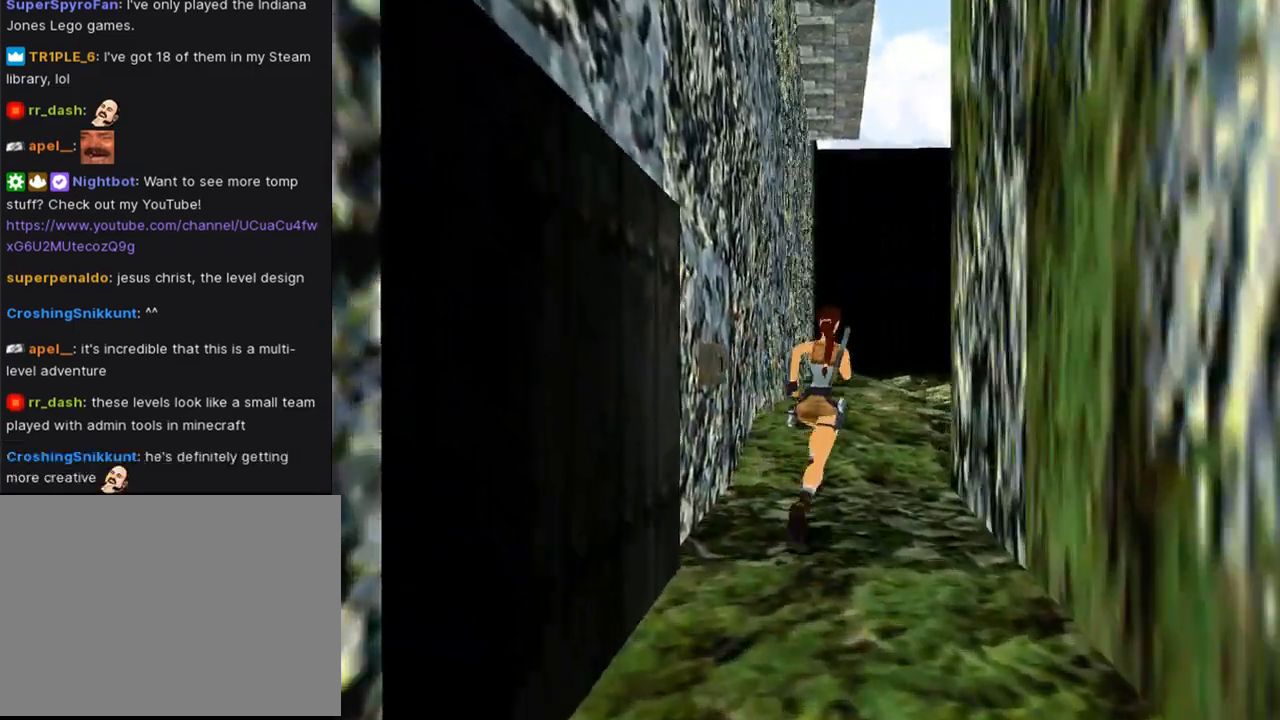
{"buttons": ["DPAD_UP"], "left_stick": "center", "right_stick": "center", "events": []}
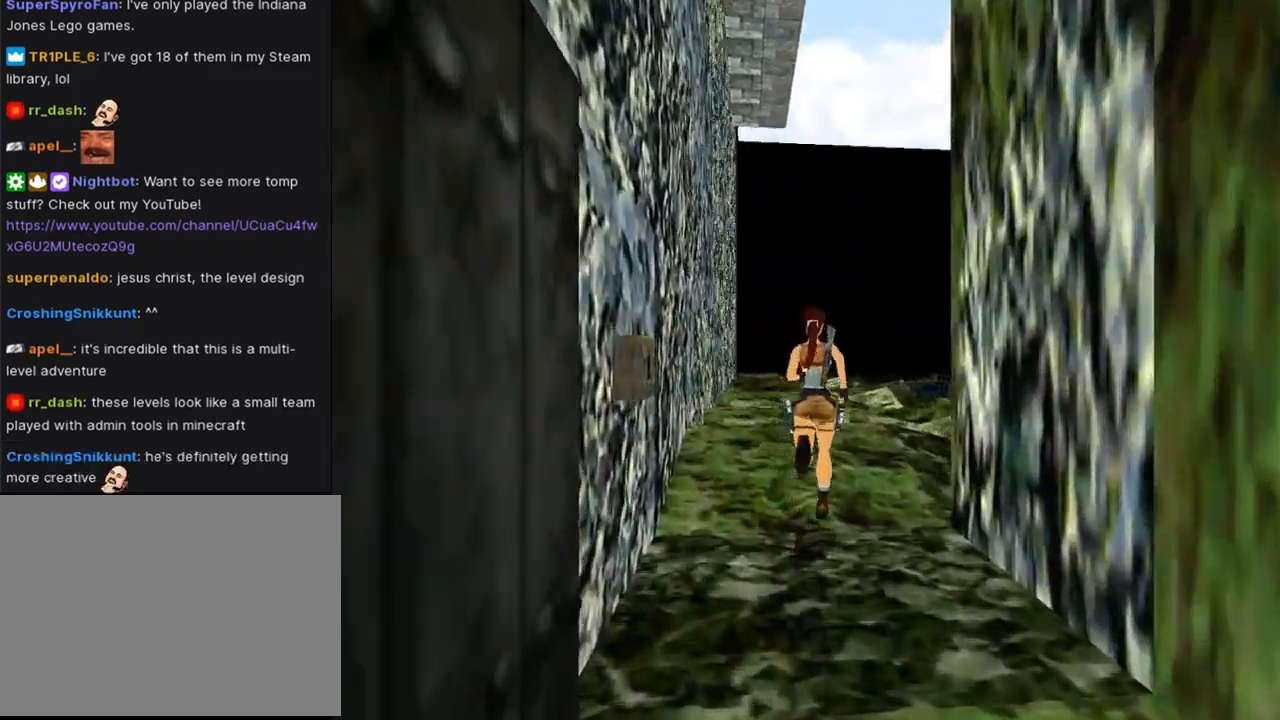
{"buttons": ["DPAD_UP"], "left_stick": "center", "right_stick": "center", "events": []}
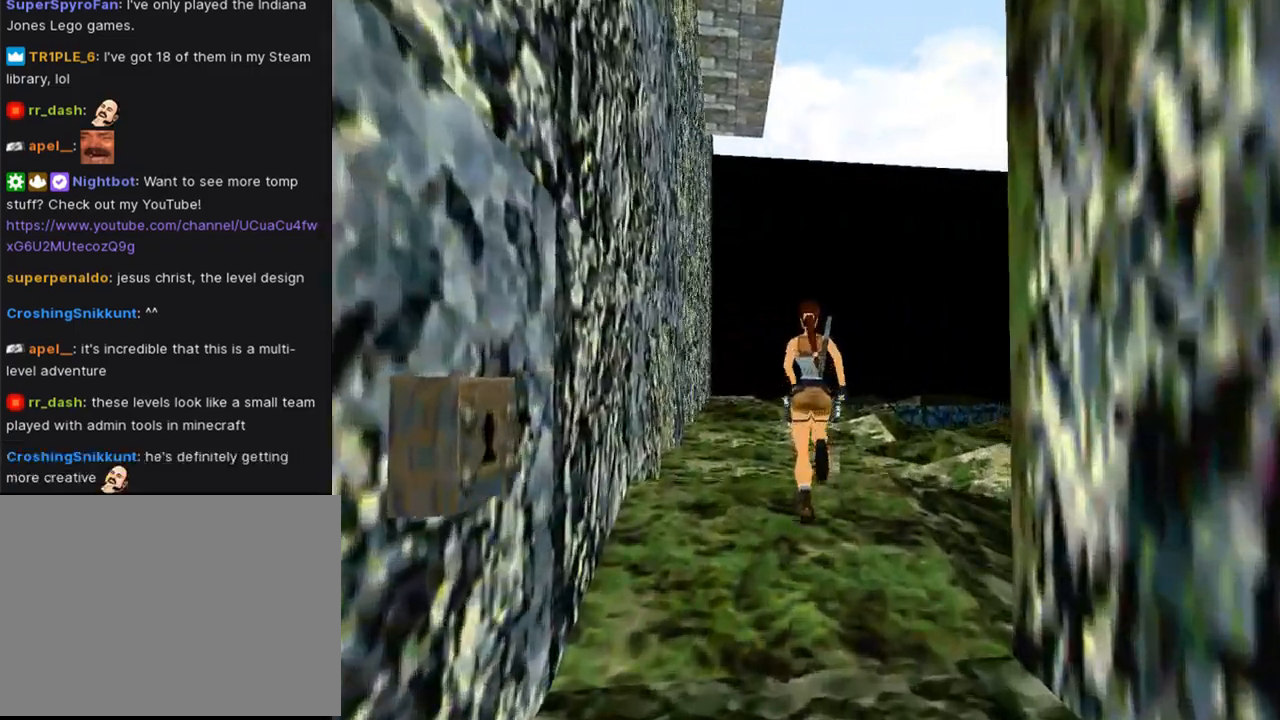
{"buttons": [], "left_stick": "center", "right_stick": "center", "events": [[300, "DPAD_LEFT", "down"], [400, "DPAD_UP", "up"], [500, "DPAD_LEFT", "up"]]}
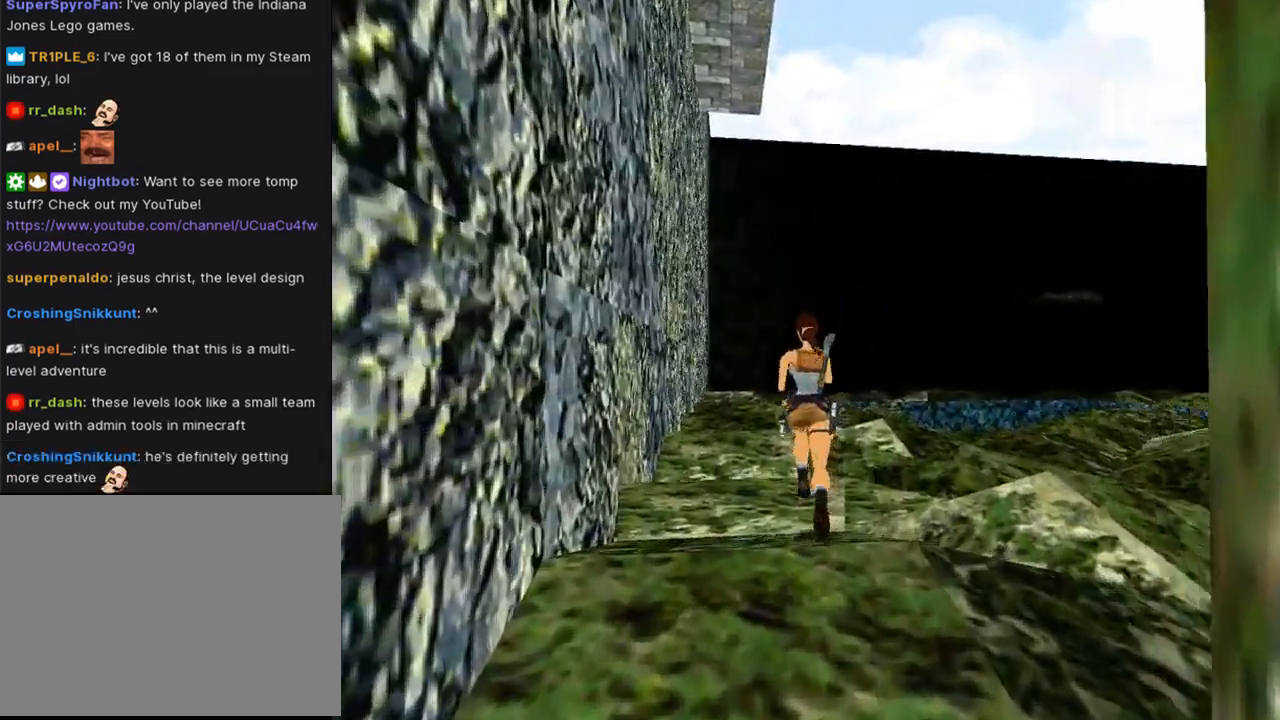
{"buttons": ["L1"], "left_stick": "center", "right_stick": "center", "events": [[367, "L1", "down"]]}
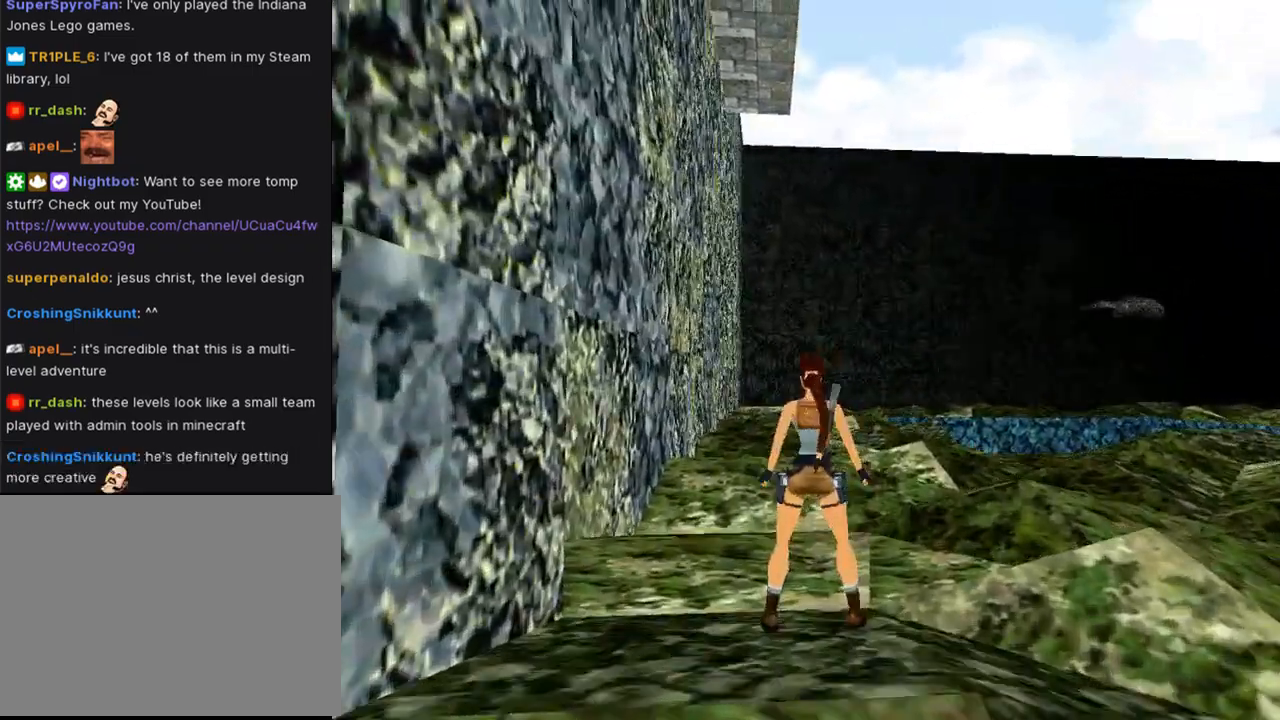
{"buttons": ["L1"], "left_stick": "center", "right_stick": "center", "events": [[67, "DPAD_UP", "down"], [367, "DPAD_UP", "up"]]}
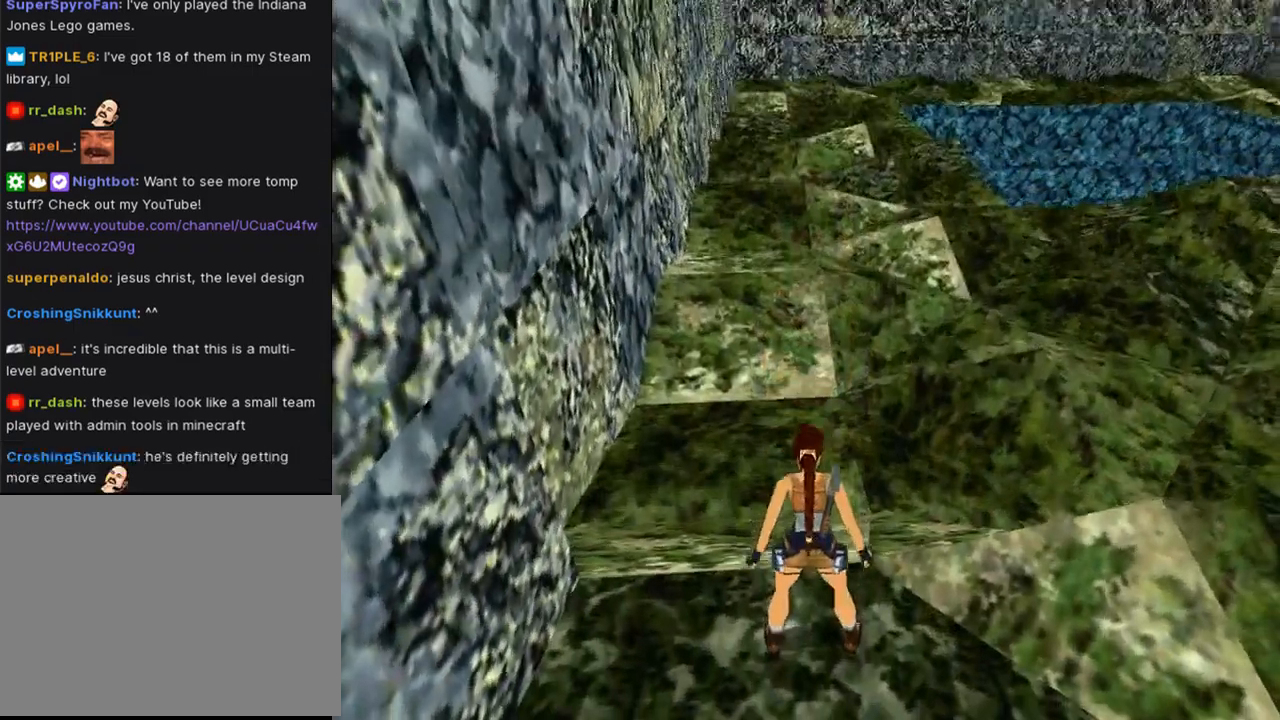
{"buttons": ["DPAD_UP"], "left_stick": "center", "right_stick": "center", "events": [[200, "DPAD_UP", "down"], [267, "L1", "up"], [400, "DPAD_RIGHT", "down"], [500, "DPAD_RIGHT", "up"]]}
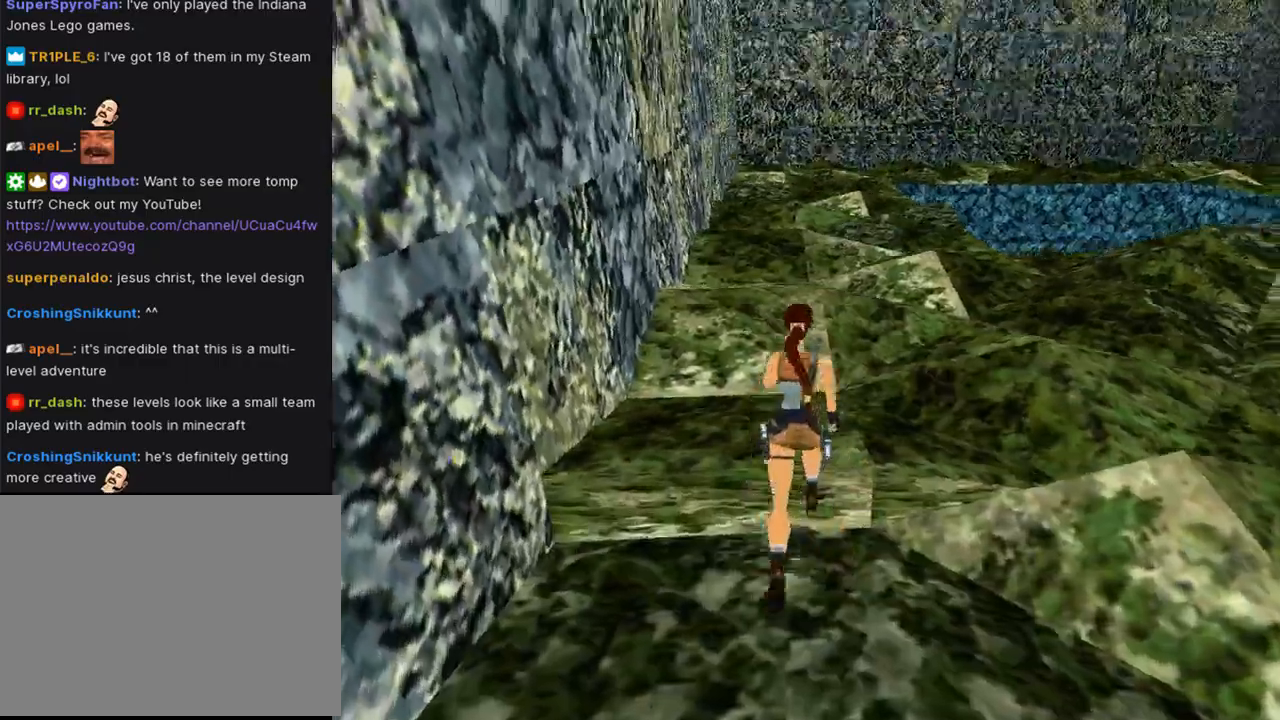
{"buttons": ["SQUARE", "DPAD_UP"], "left_stick": "center", "right_stick": "center", "events": [[367, "SQUARE", "down"]]}
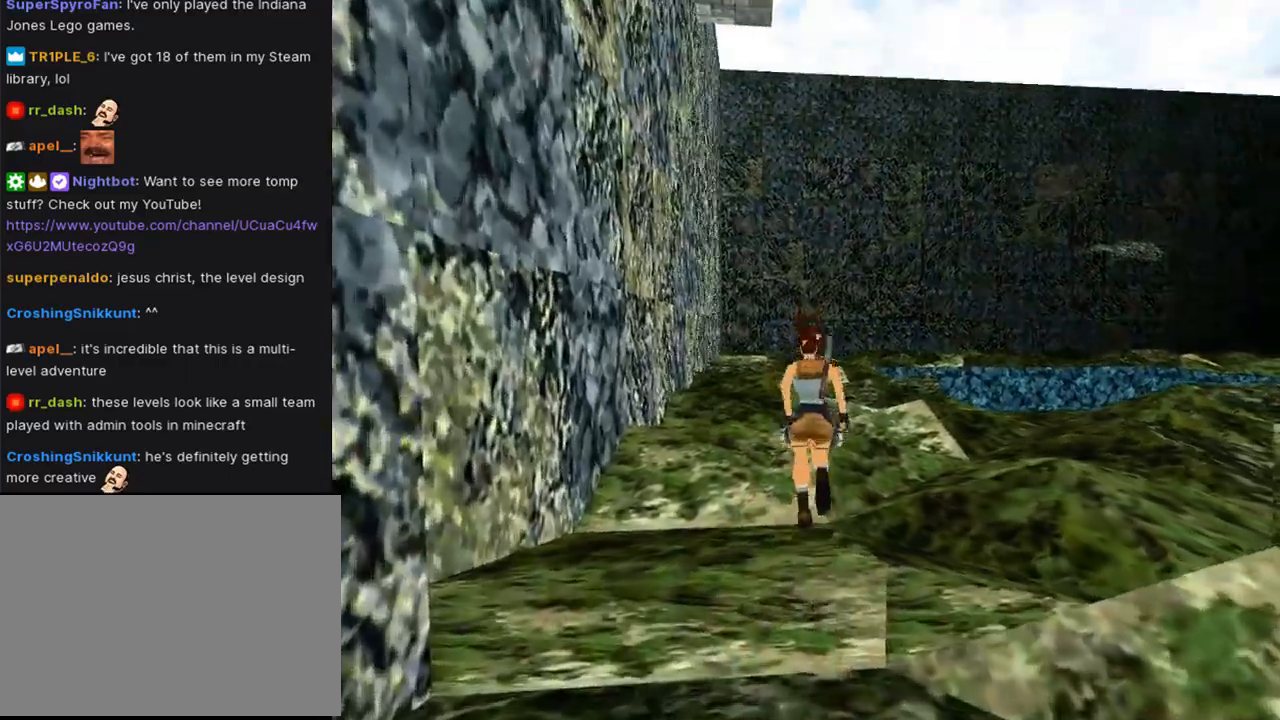
{"buttons": ["SQUARE", "DPAD_UP"], "left_stick": "center", "right_stick": "center", "events": []}
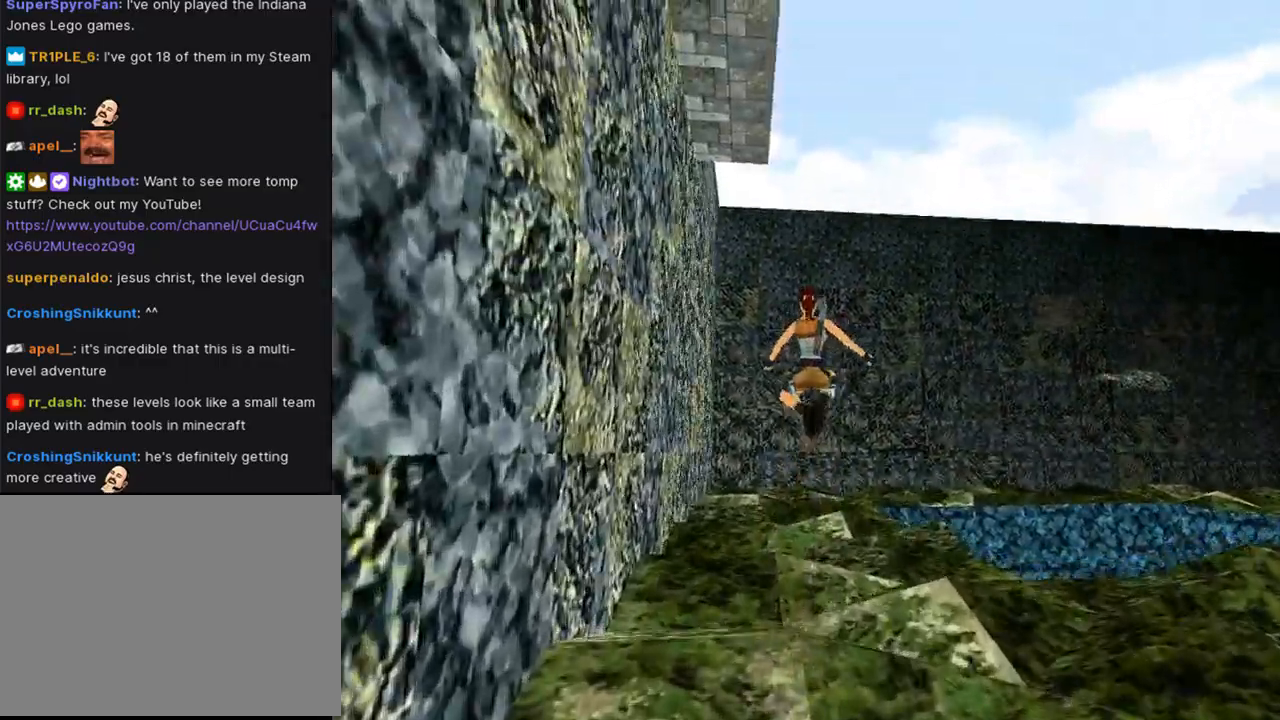
{"buttons": ["DPAD_UP", "DPAD_LEFT"], "left_stick": "center", "right_stick": "center", "events": [[400, "DPAD_LEFT", "down"], [433, "SQUARE", "up"]]}
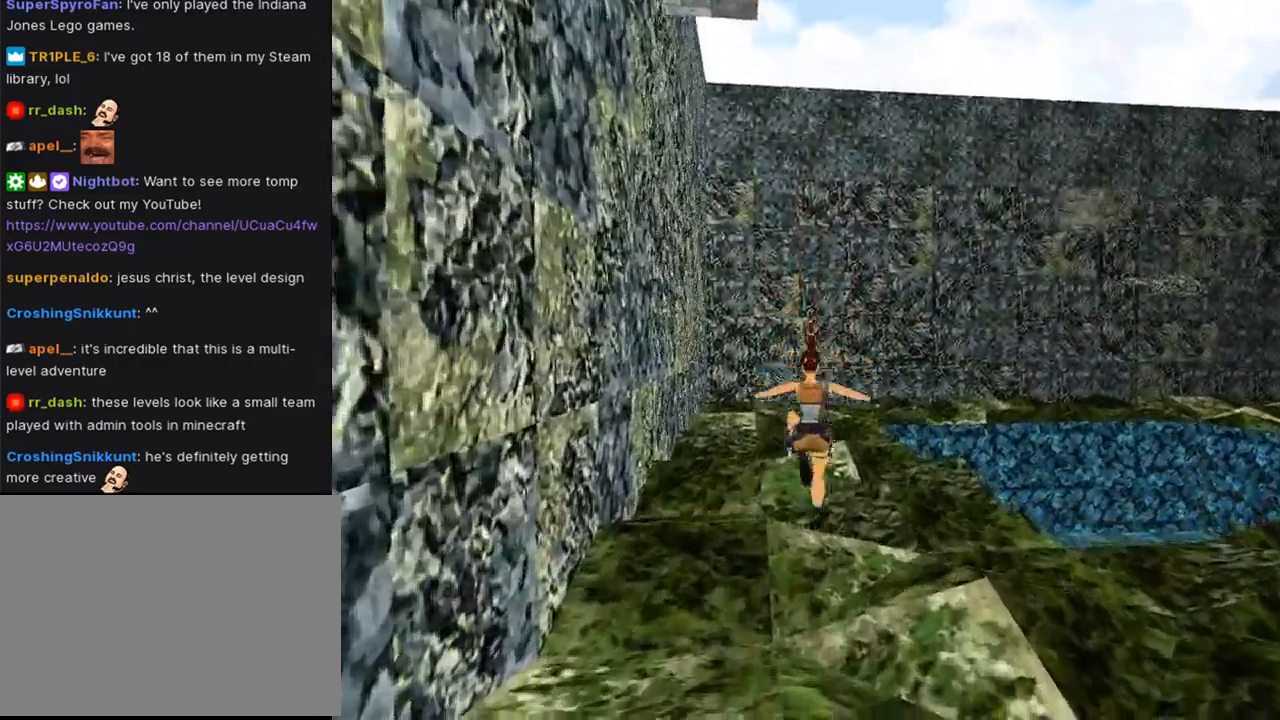
{"buttons": ["SQUARE", "DPAD_UP"], "left_stick": "center", "right_stick": "center", "events": [[200, "DPAD_LEFT", "up"], [400, "SQUARE", "down"]]}
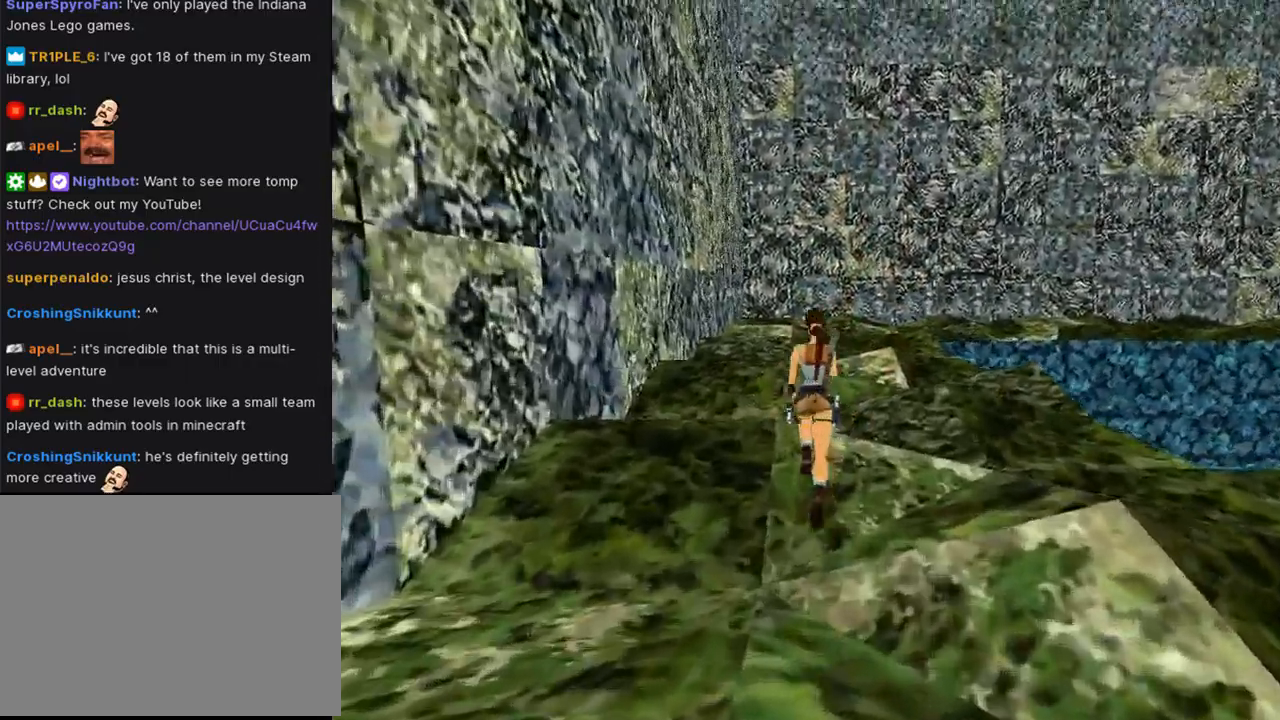
{"buttons": ["SQUARE", "DPAD_UP"], "left_stick": "center", "right_stick": "center", "events": []}
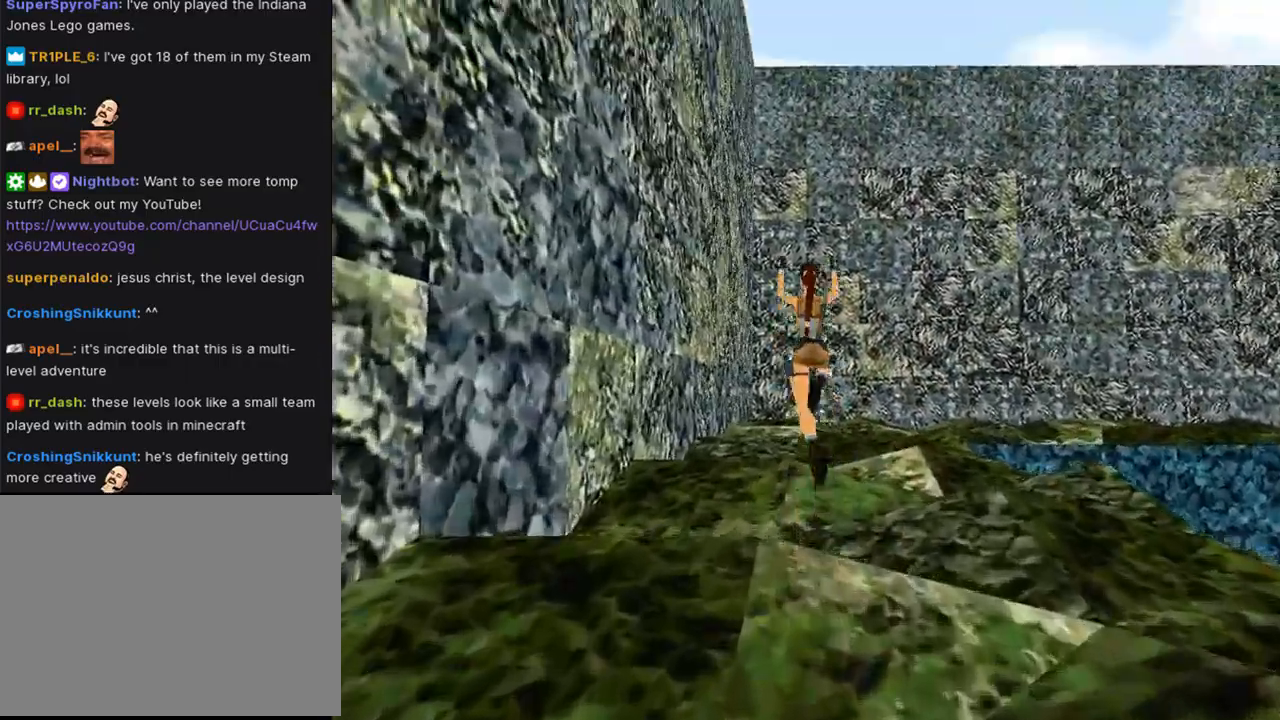
{"buttons": ["SQUARE", "DPAD_UP"], "left_stick": "center", "right_stick": "center", "events": []}